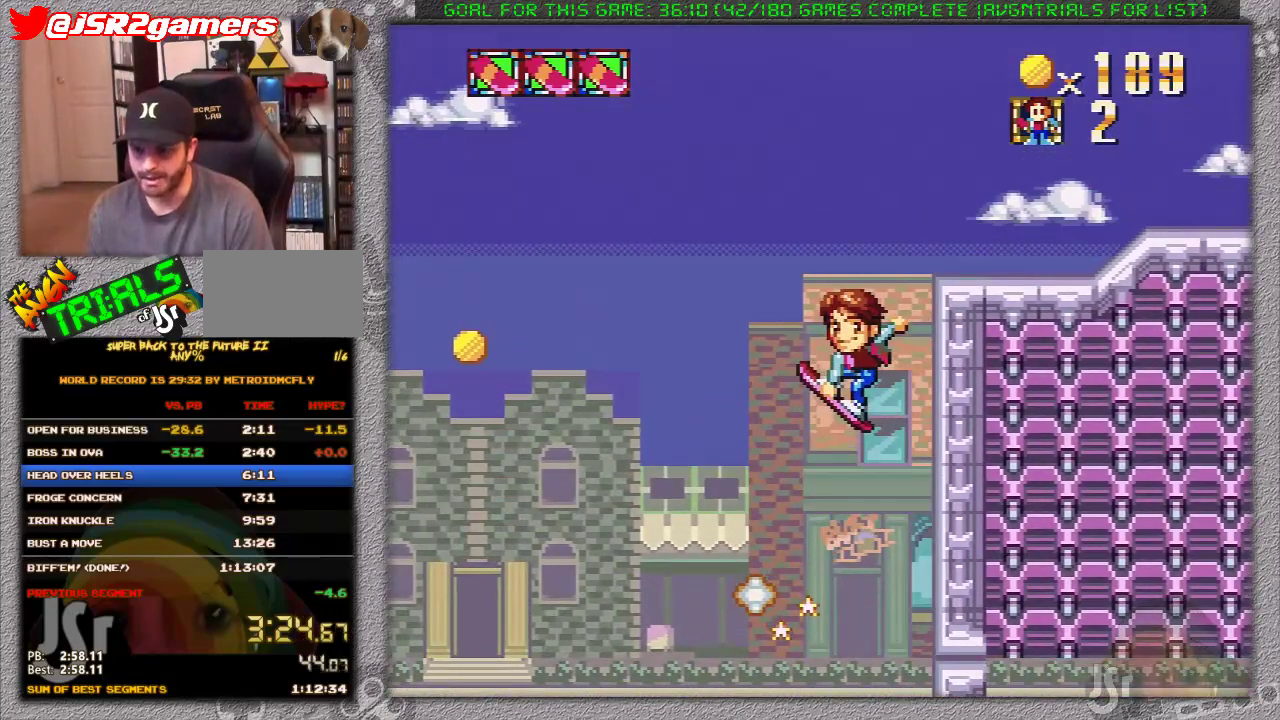
Gameplay with a controller (Nintendo layout); each line is a JSON object with the inputs held at the frame after it. "events" lists button and stick changes between this image and that frame as [ms after this image, input, new state], when the widget could be followed in between. Not read: L3 R3.
{"buttons": ["X"], "events": []}
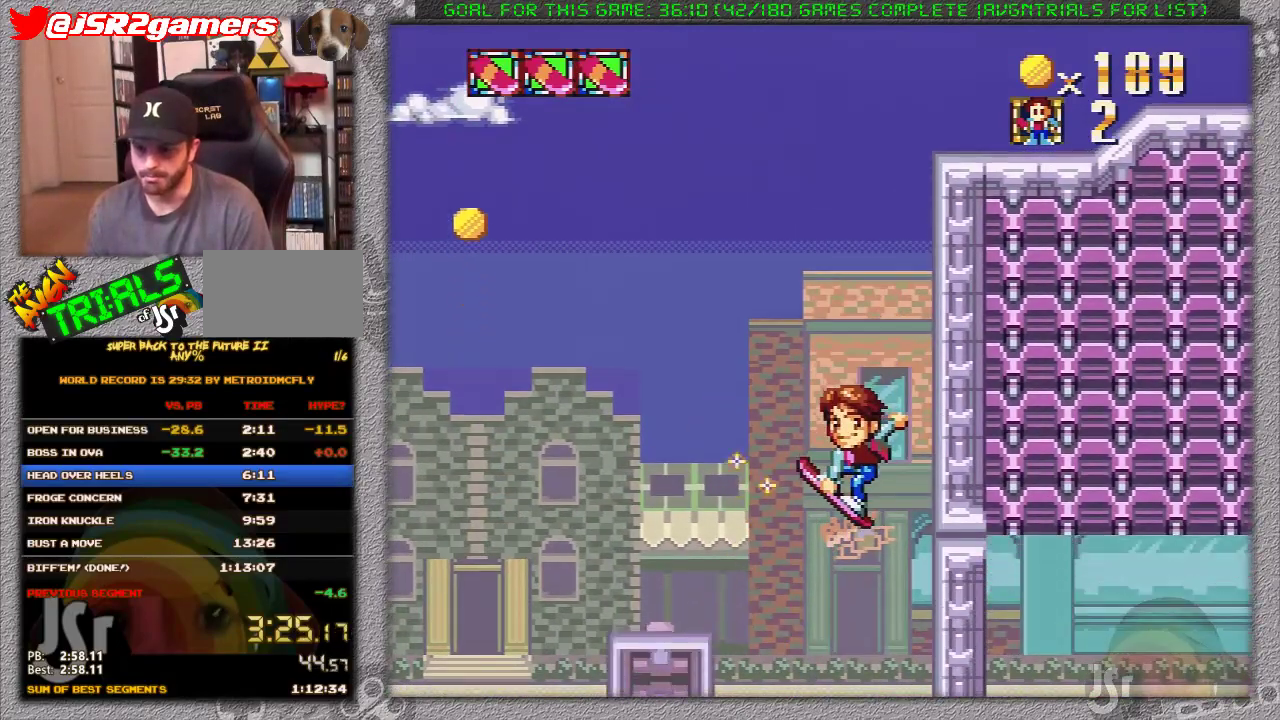
{"buttons": ["X"], "events": []}
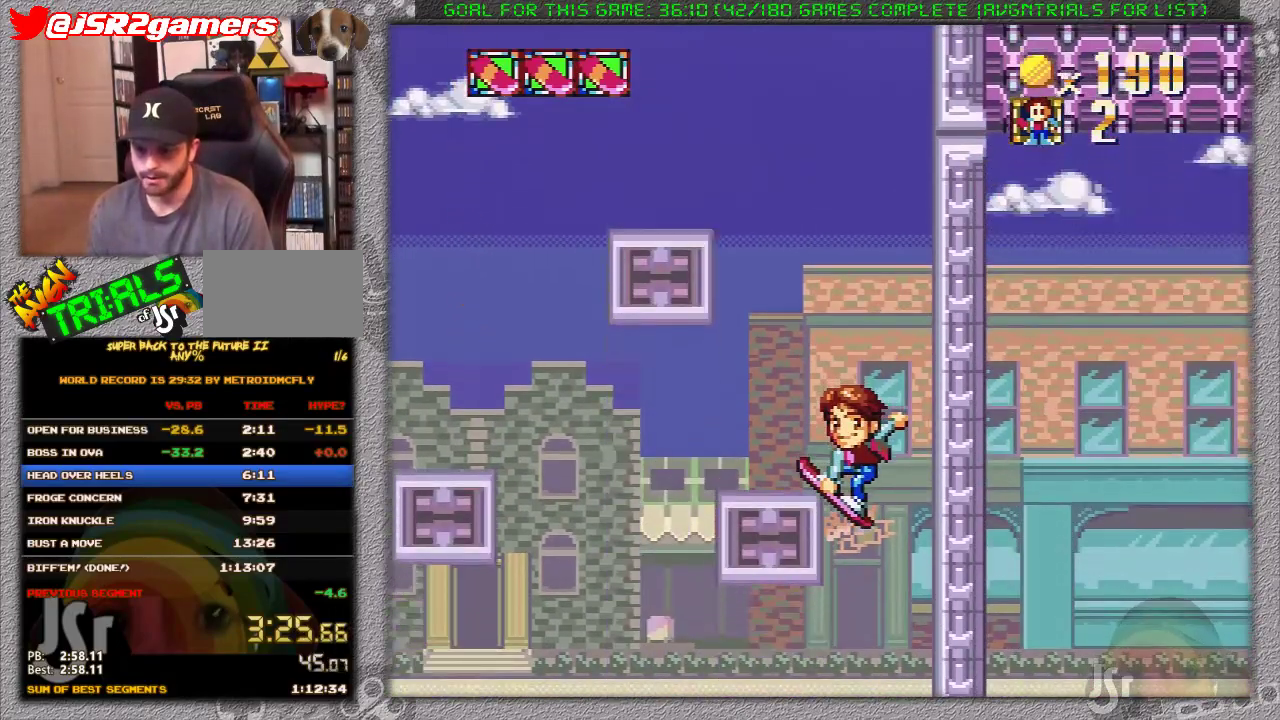
{"buttons": ["X"], "events": []}
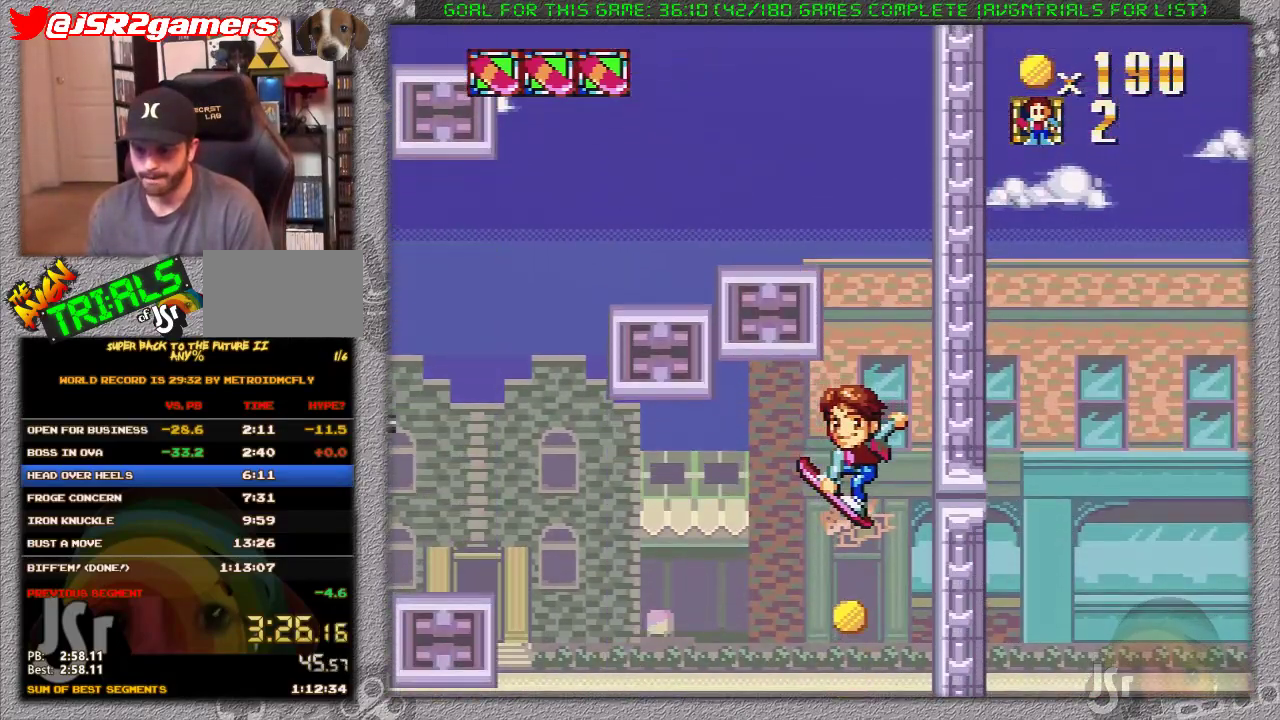
{"buttons": ["X"], "events": []}
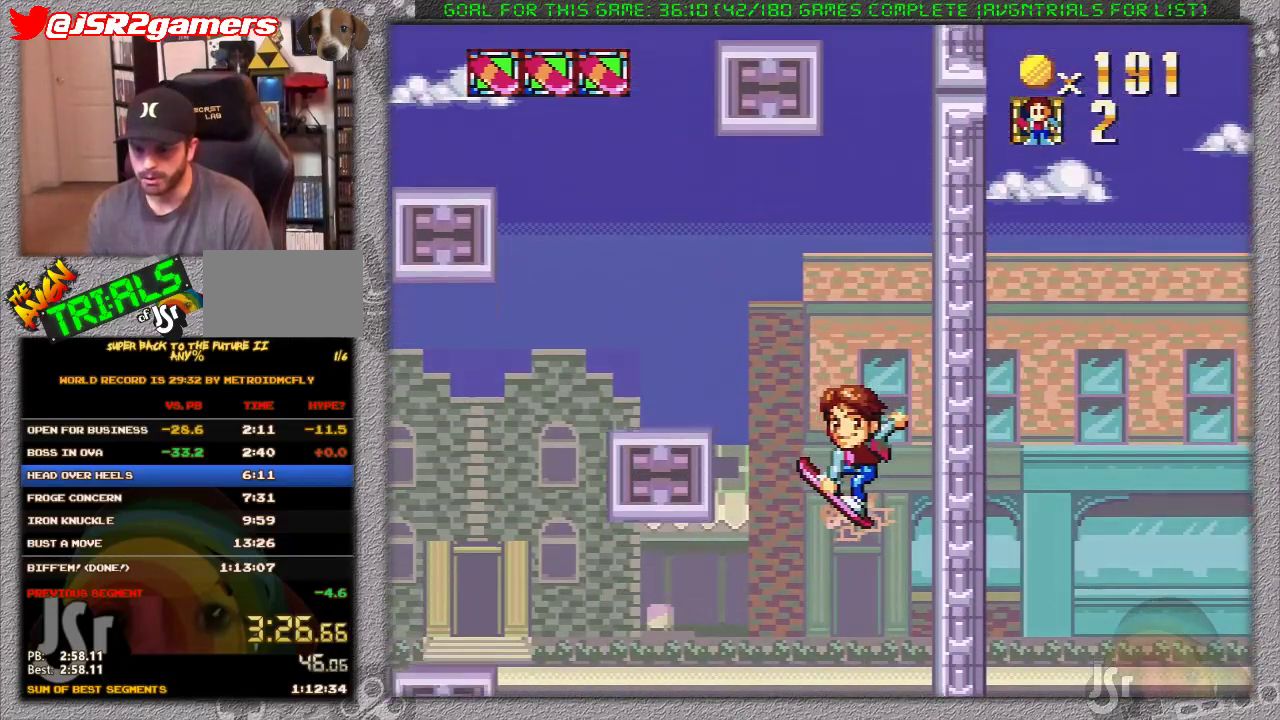
{"buttons": ["X"], "events": []}
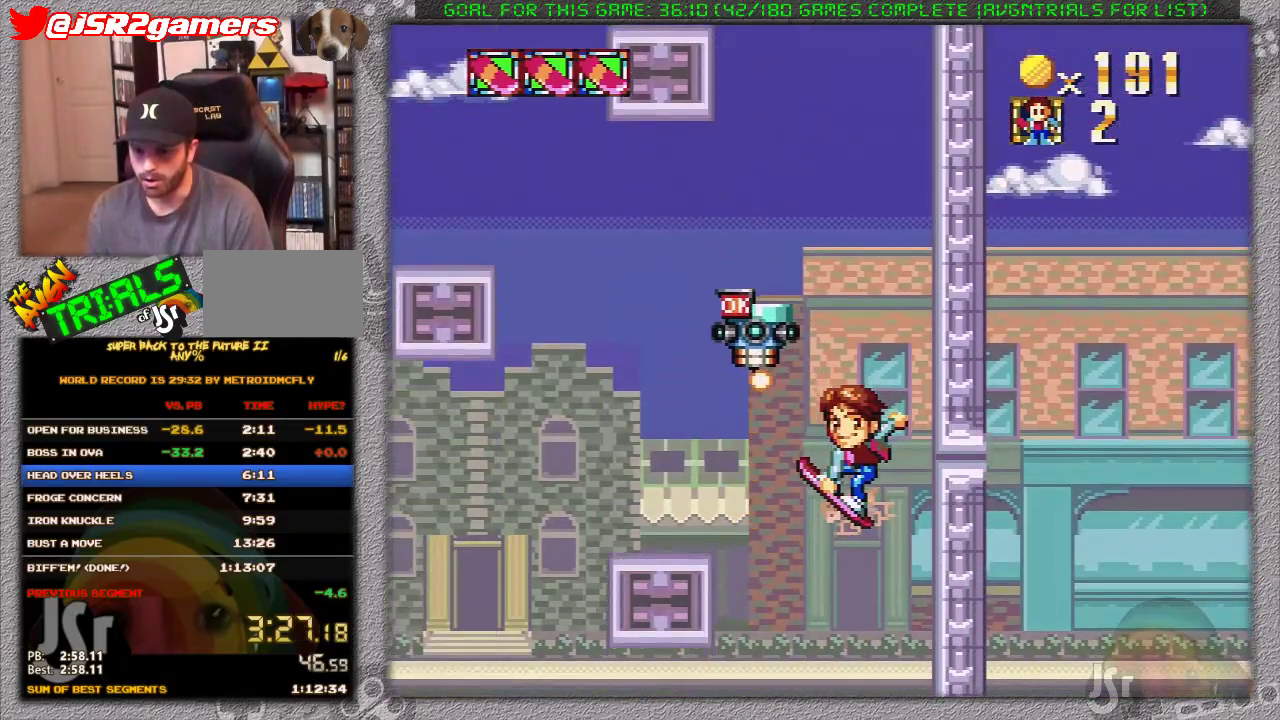
{"buttons": ["X"], "events": []}
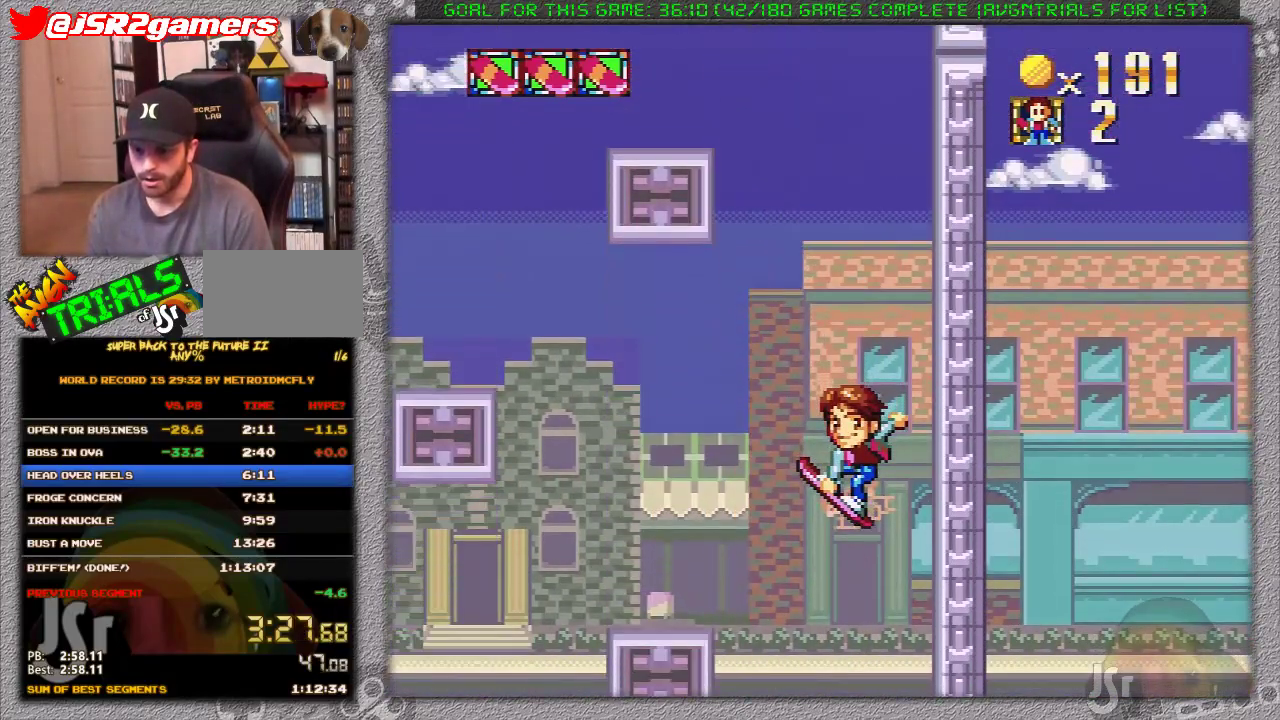
{"buttons": ["X", "DPAD_RIGHT"], "events": [[433, "DPAD_RIGHT", "down"]]}
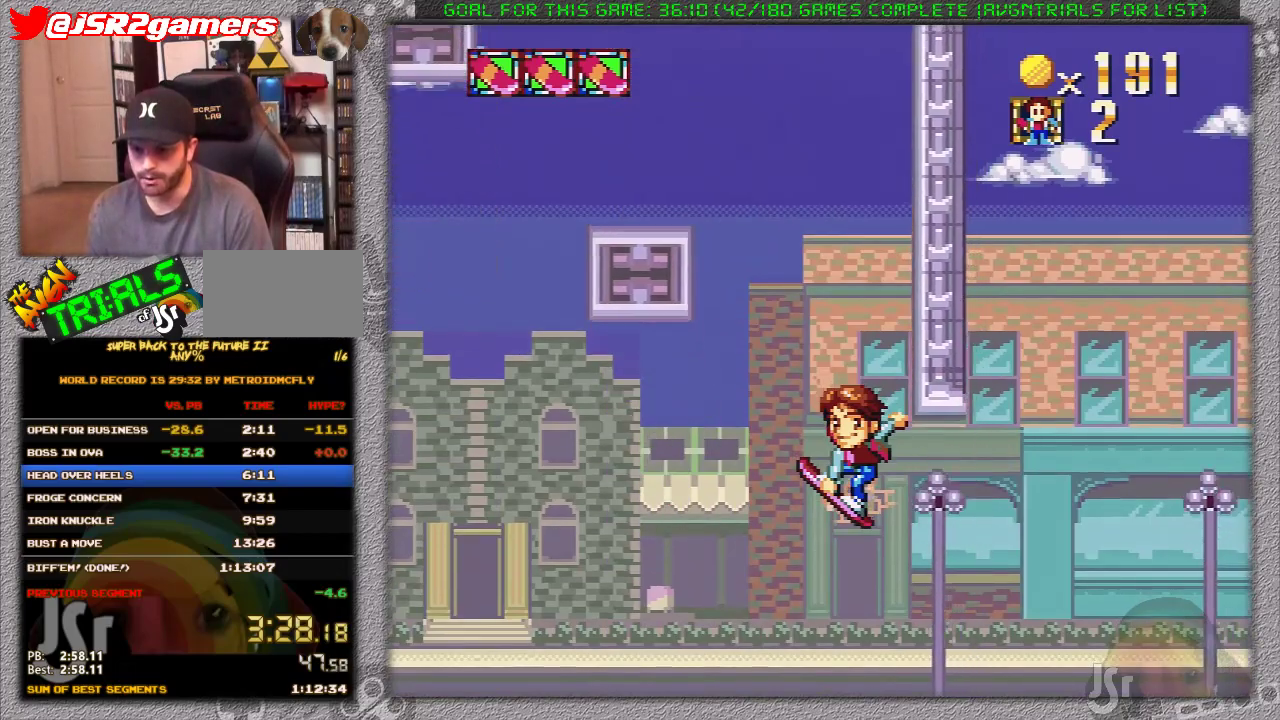
{"buttons": ["X", "DPAD_RIGHT"], "events": []}
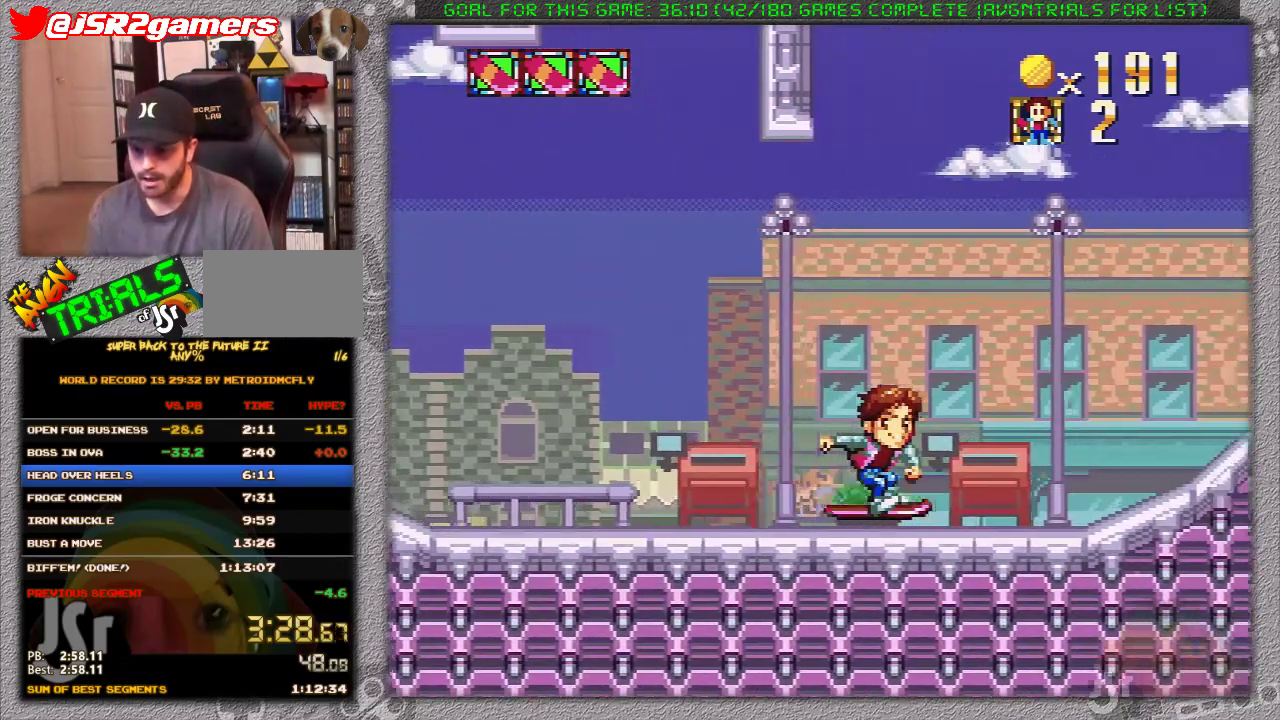
{"buttons": ["X", "DPAD_RIGHT"], "events": []}
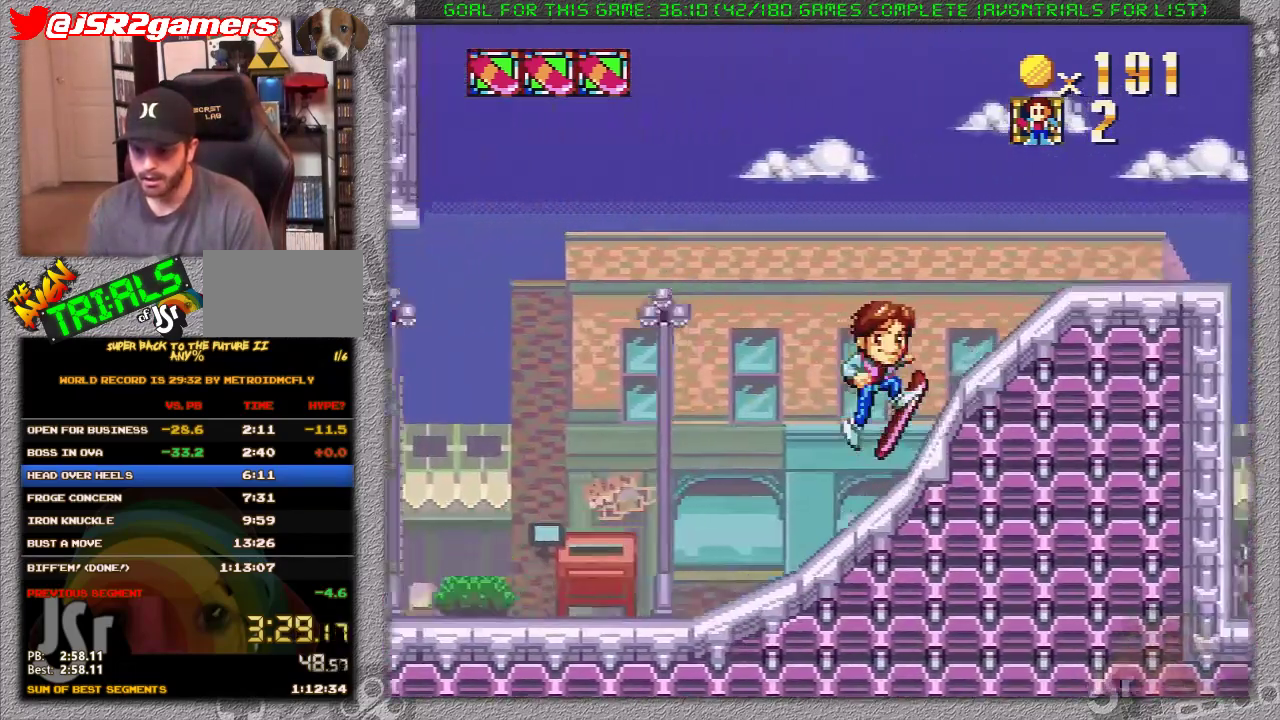
{"buttons": ["X", "DPAD_RIGHT"], "events": []}
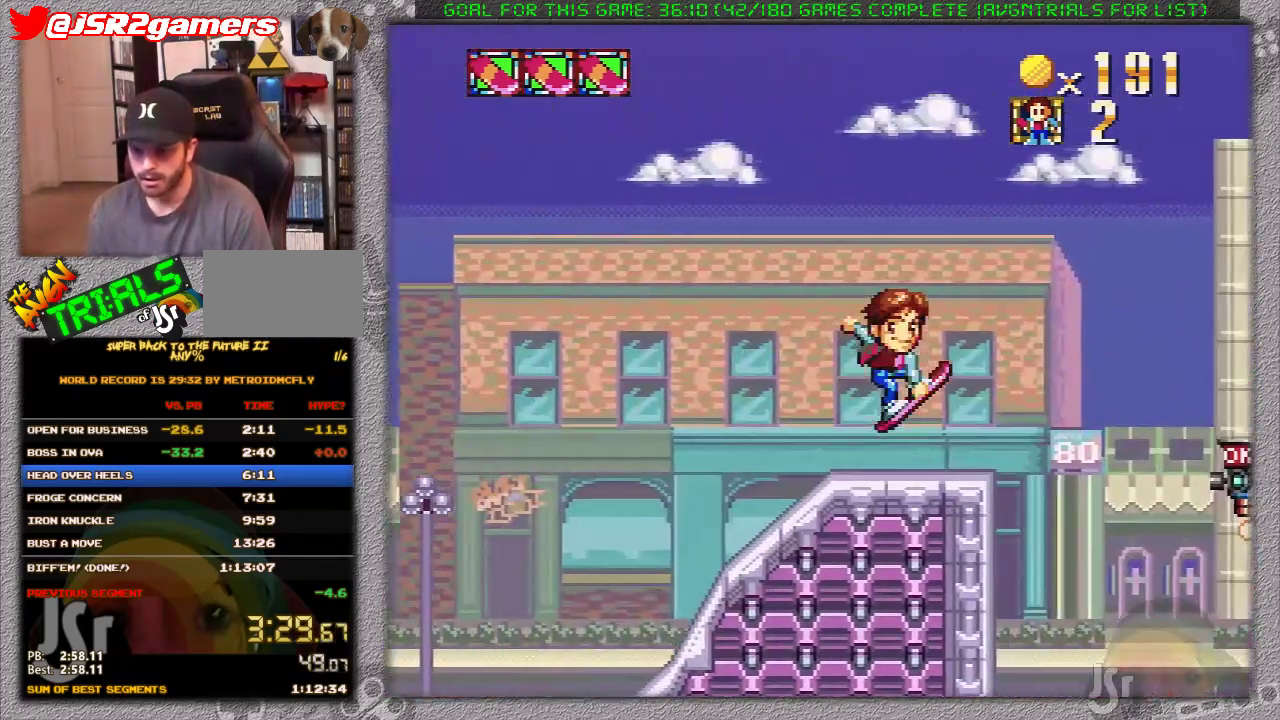
{"buttons": ["A", "X", "DPAD_RIGHT"], "events": [[150, "A", "down"]]}
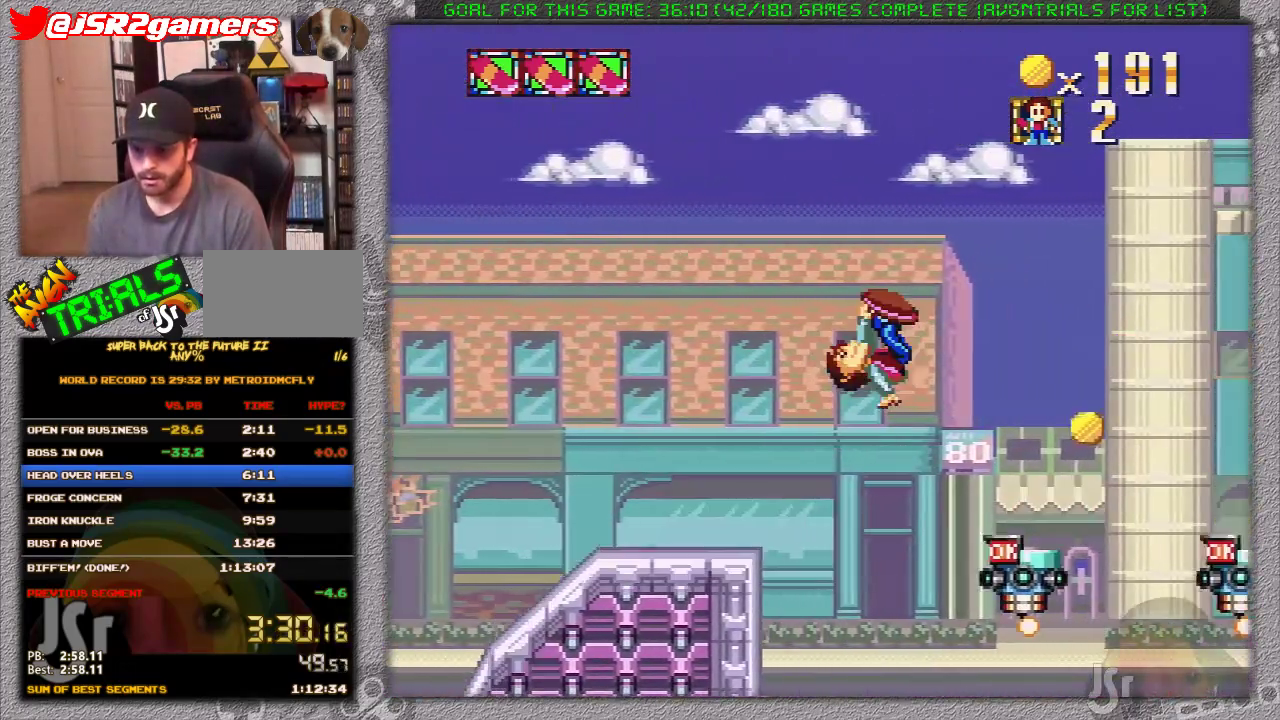
{"buttons": ["A", "X", "DPAD_RIGHT"], "events": []}
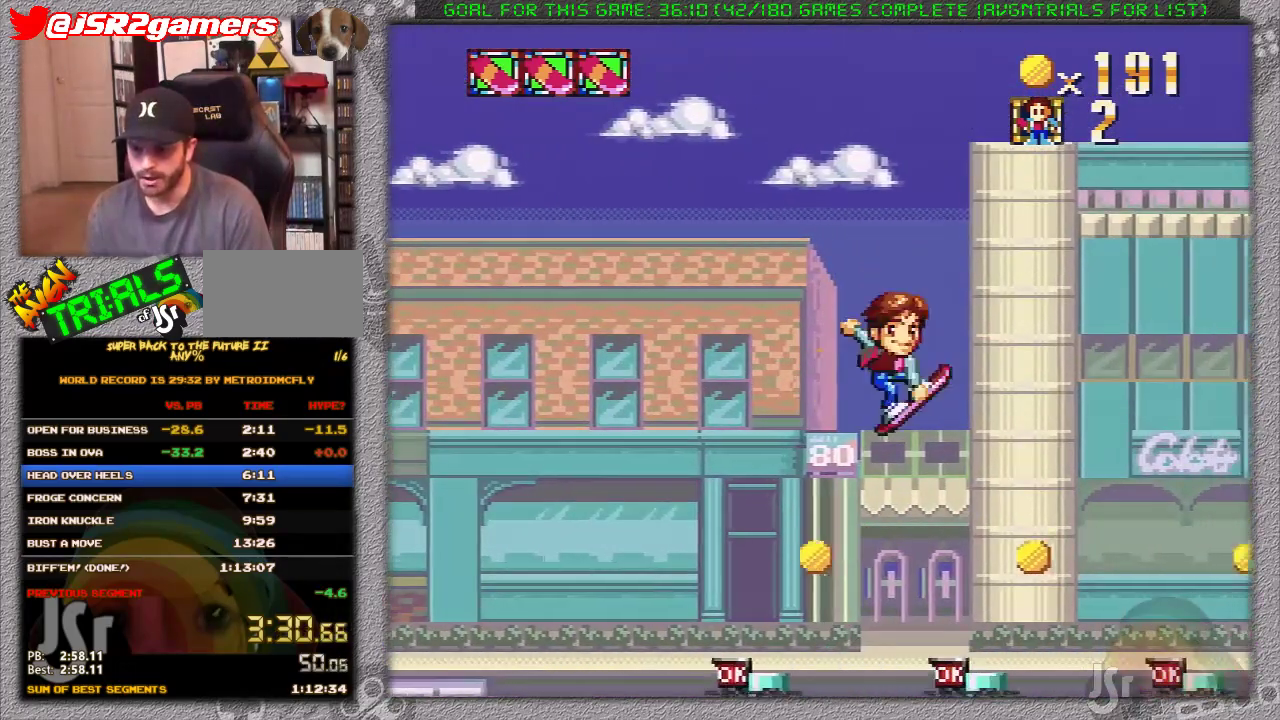
{"buttons": ["A", "X", "DPAD_RIGHT"], "events": []}
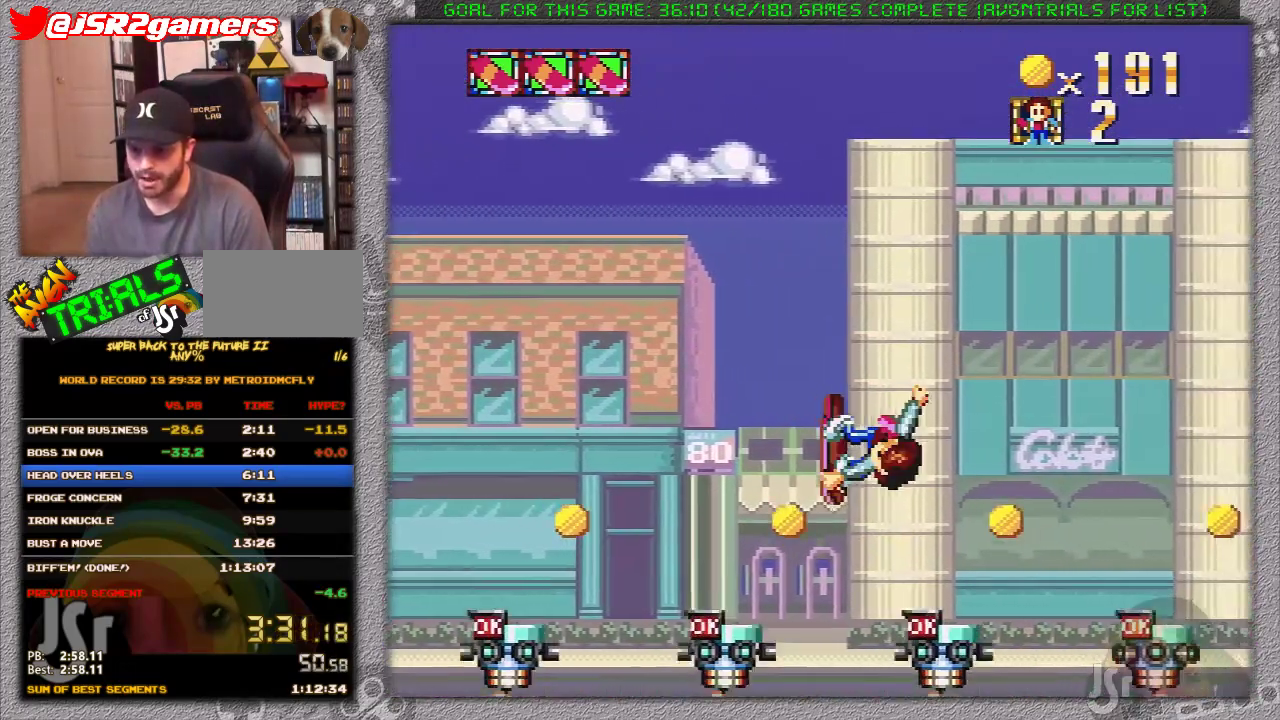
{"buttons": ["A", "X", "DPAD_RIGHT"], "events": []}
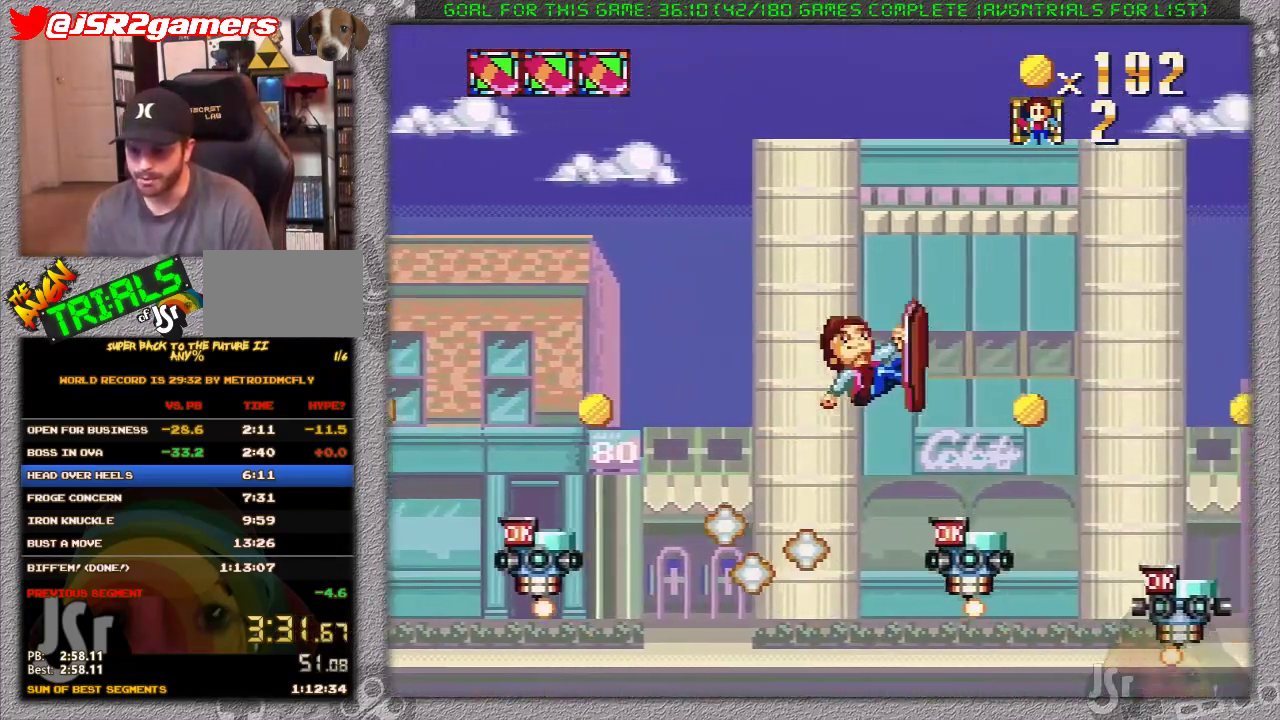
{"buttons": ["A", "X", "DPAD_RIGHT"], "events": []}
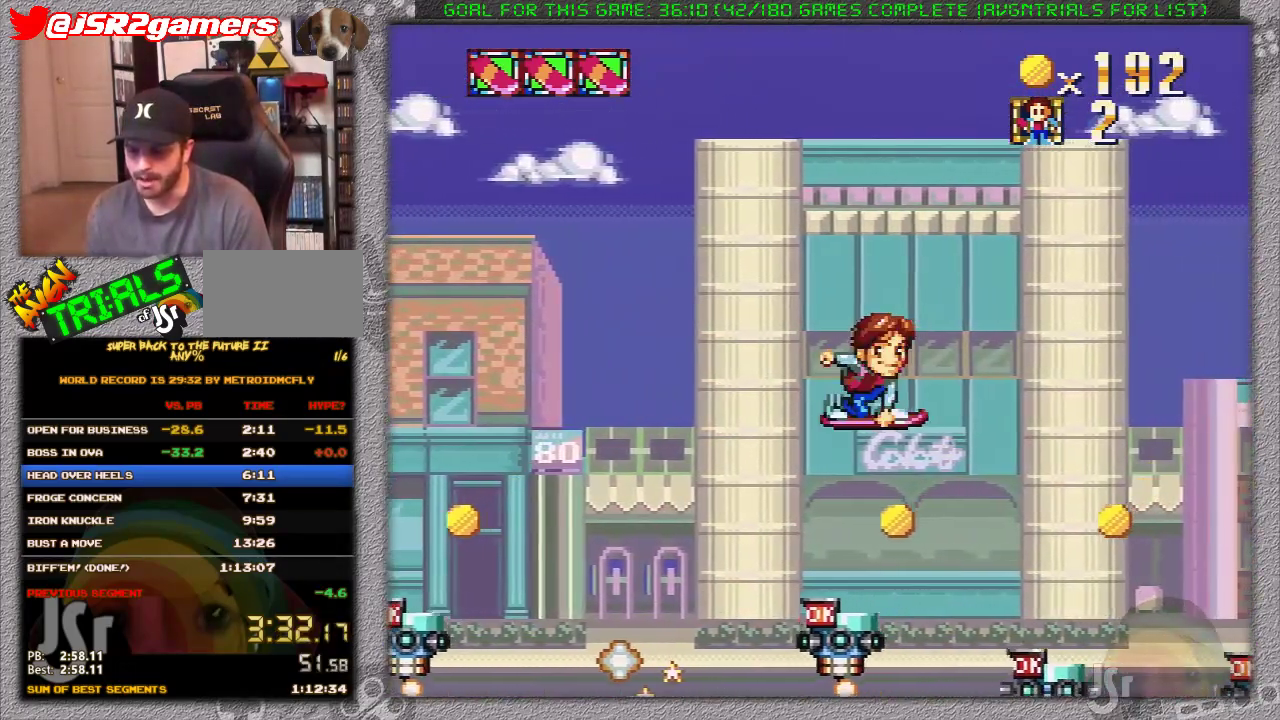
{"buttons": ["A", "X", "DPAD_RIGHT"], "events": []}
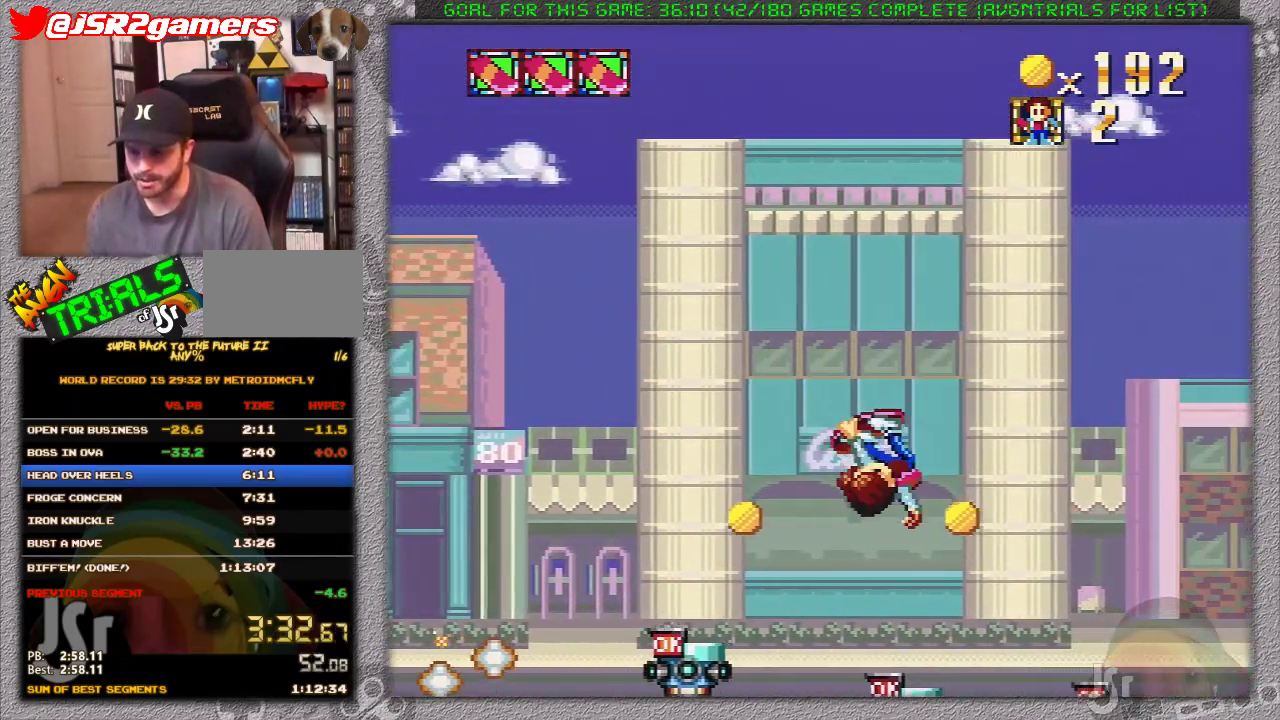
{"buttons": ["A", "X", "DPAD_RIGHT"], "events": []}
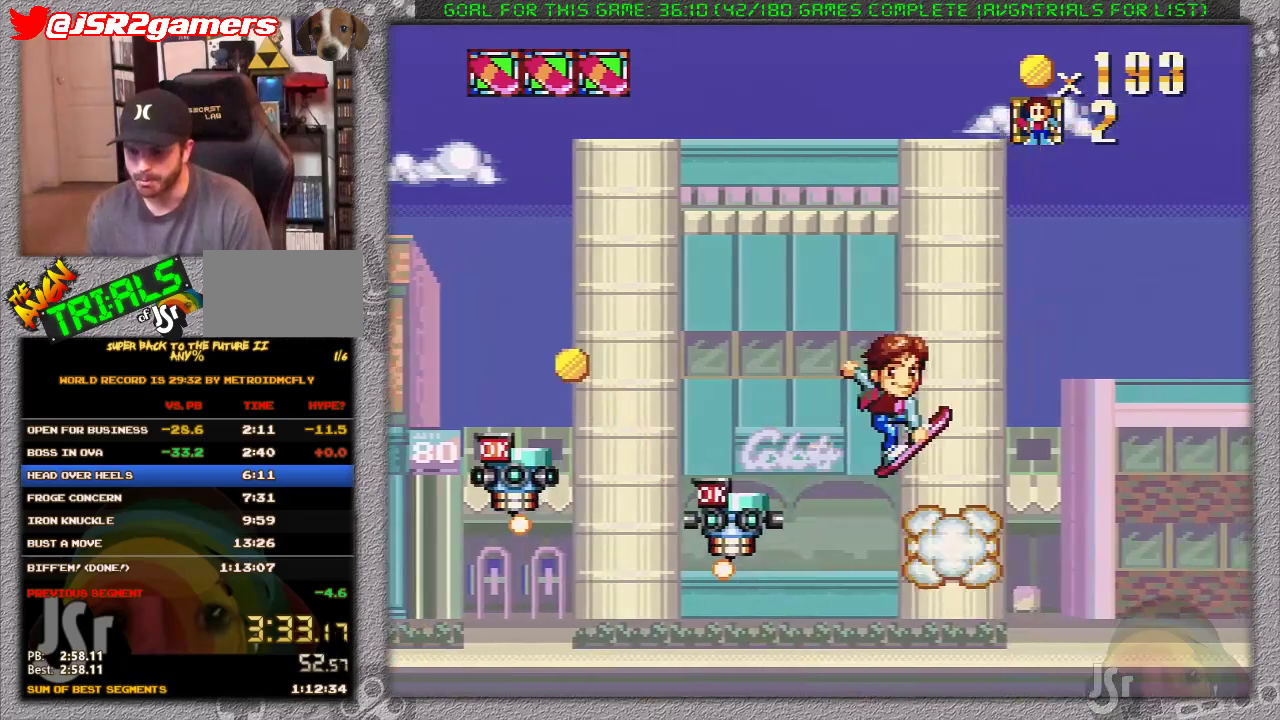
{"buttons": ["A", "X", "DPAD_RIGHT"], "events": []}
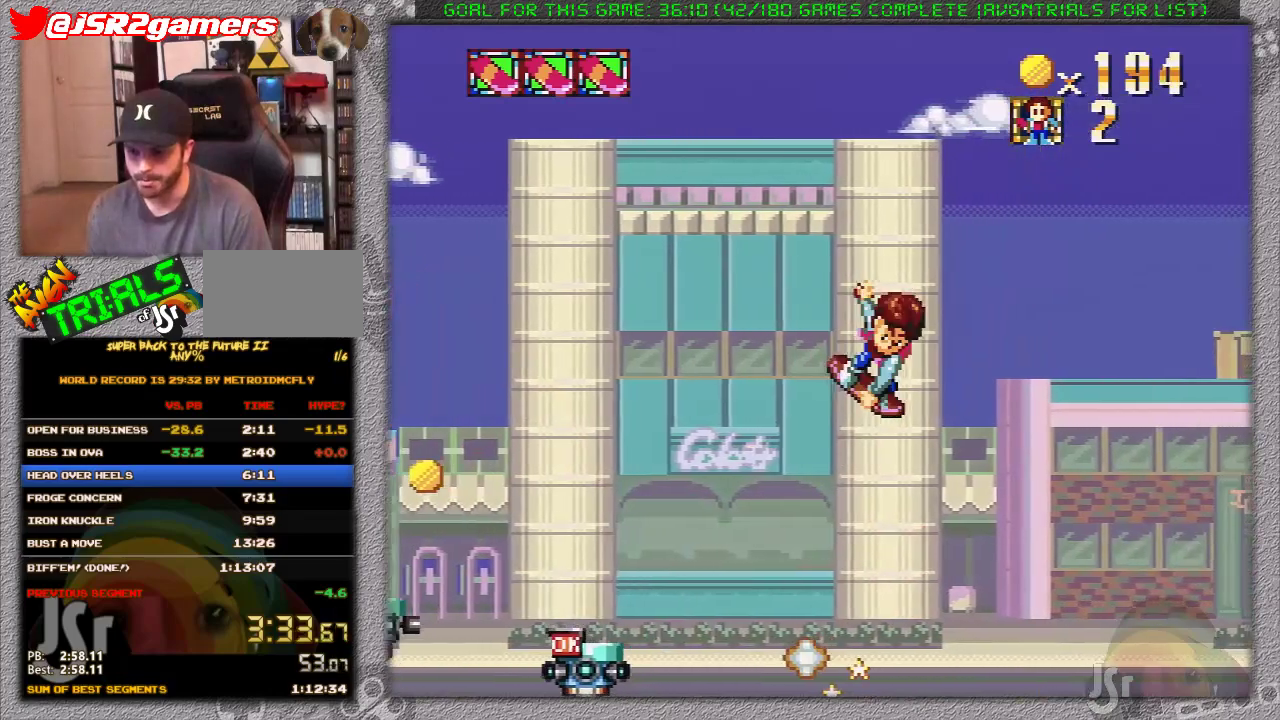
{"buttons": ["X", "DPAD_RIGHT"], "events": [[350, "A", "up"]]}
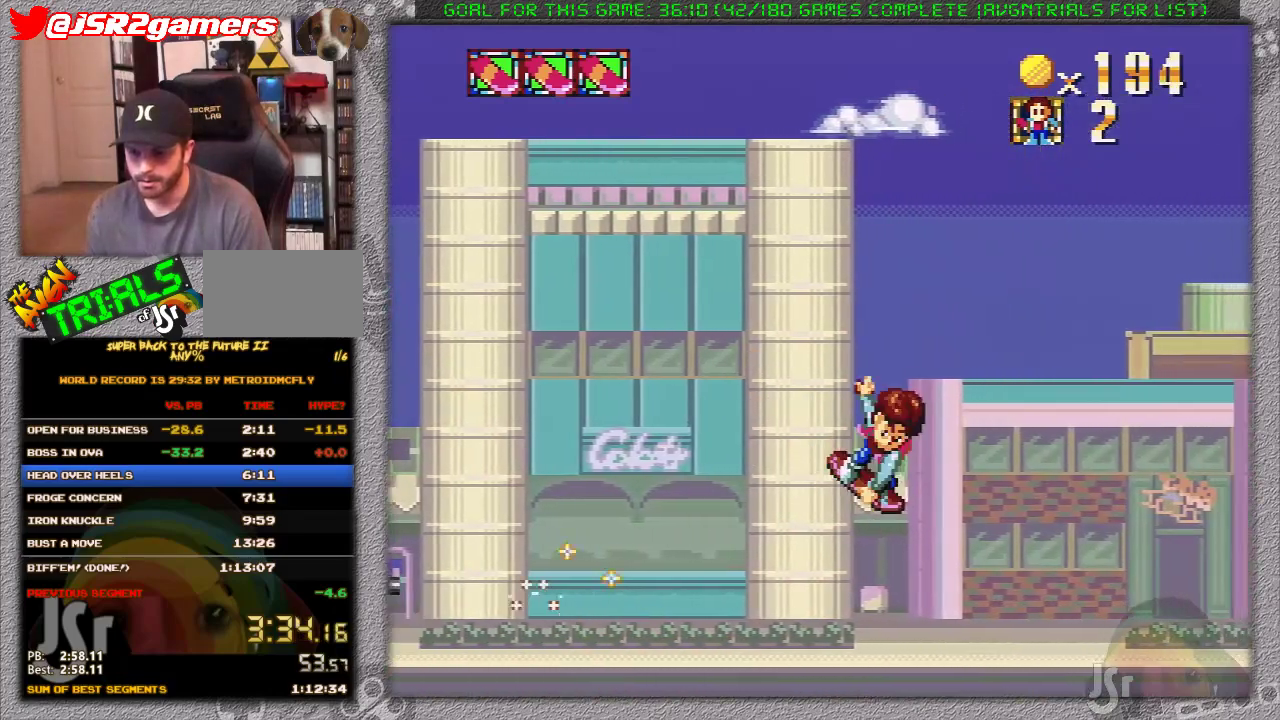
{"buttons": ["X", "DPAD_LEFT"], "events": [[383, "DPAD_RIGHT", "up"], [417, "DPAD_LEFT", "down"]]}
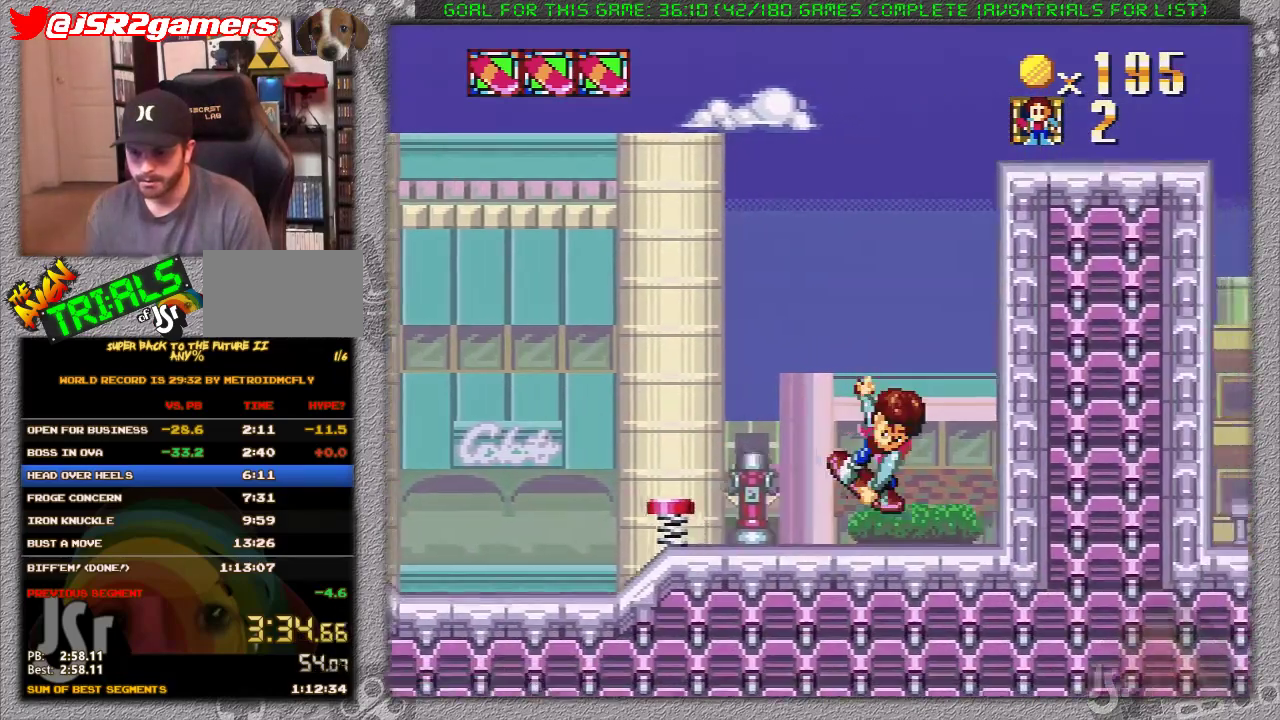
{"buttons": ["X", "DPAD_RIGHT"], "events": [[417, "DPAD_LEFT", "up"], [417, "DPAD_RIGHT", "down"]]}
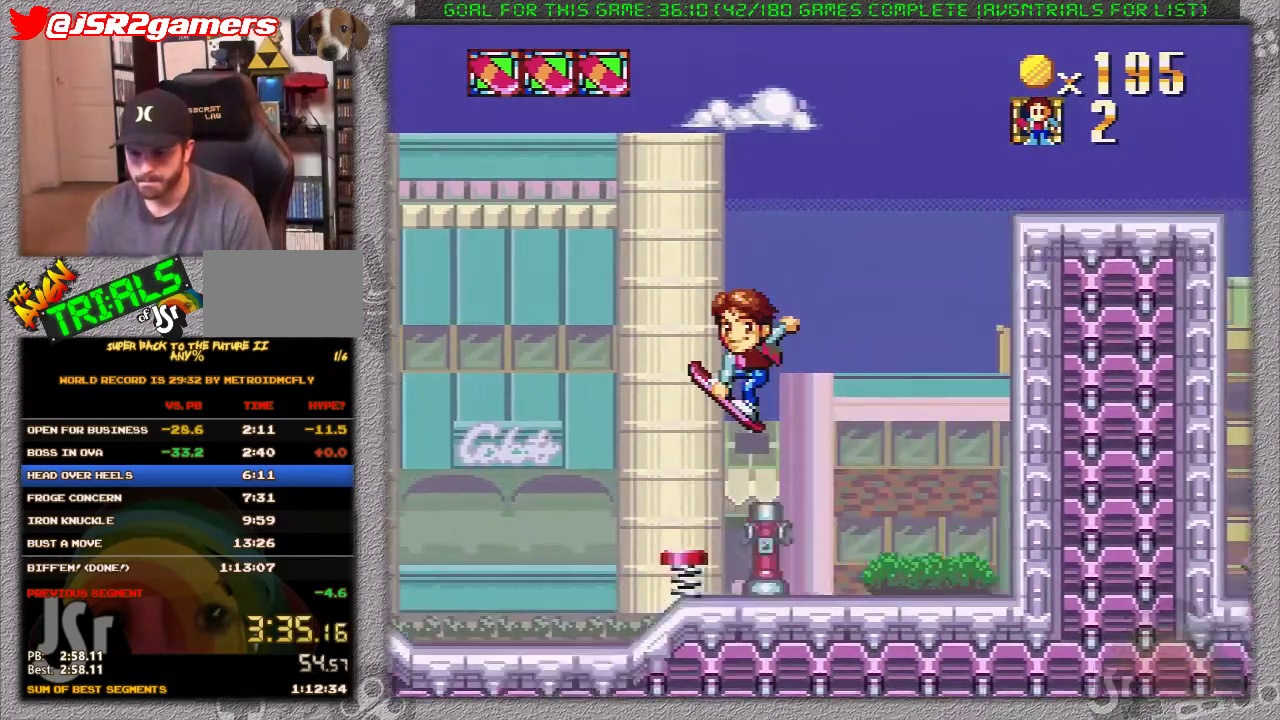
{"buttons": ["X", "DPAD_RIGHT"], "events": []}
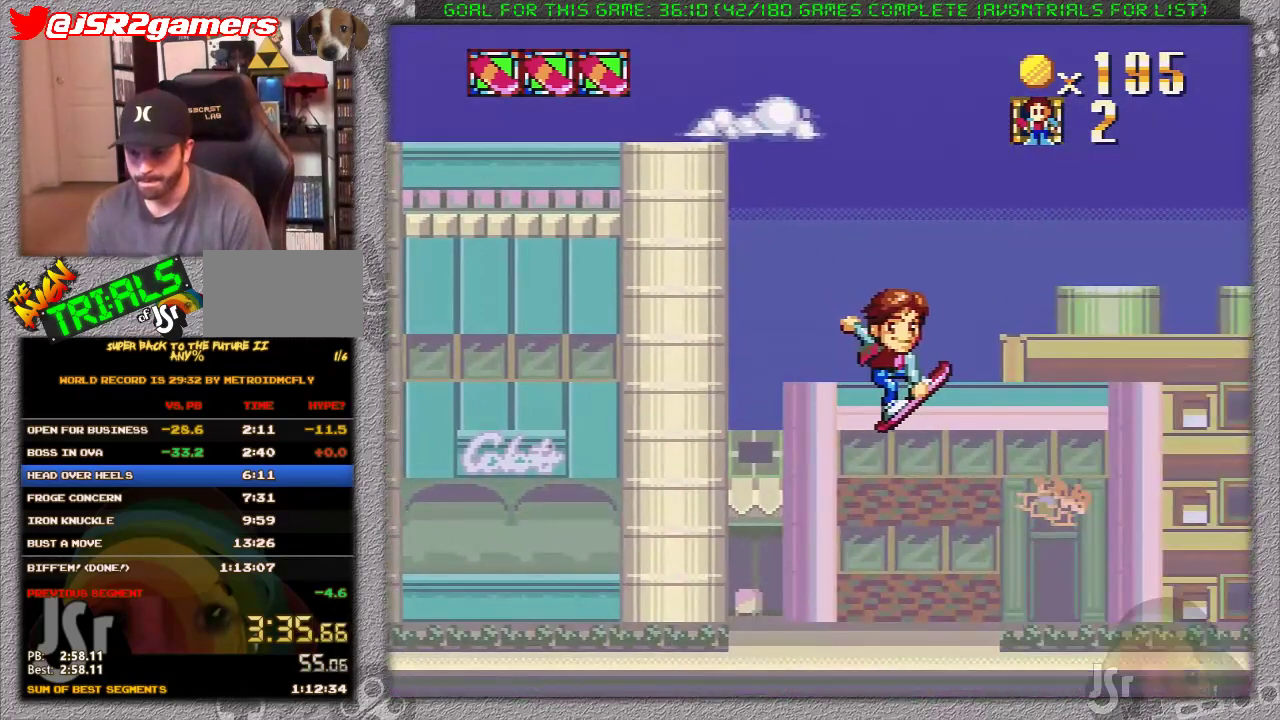
{"buttons": ["X", "DPAD_RIGHT"], "events": []}
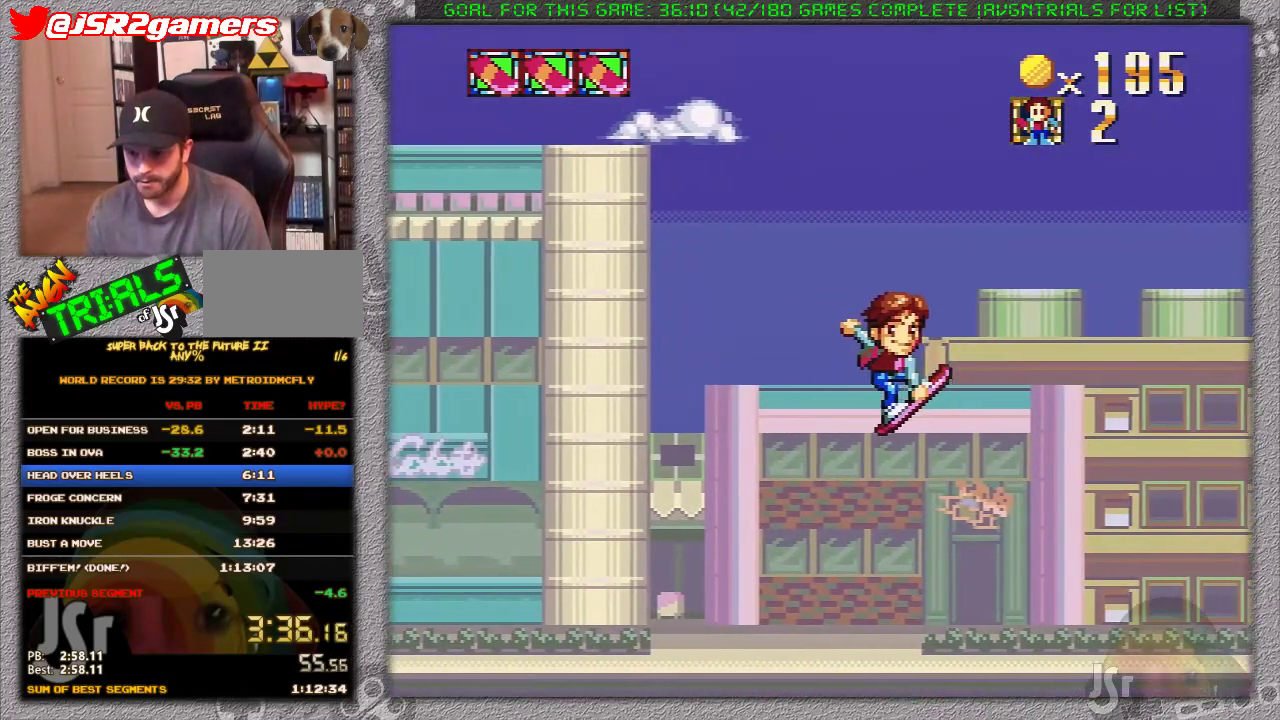
{"buttons": ["X", "DPAD_RIGHT"], "events": []}
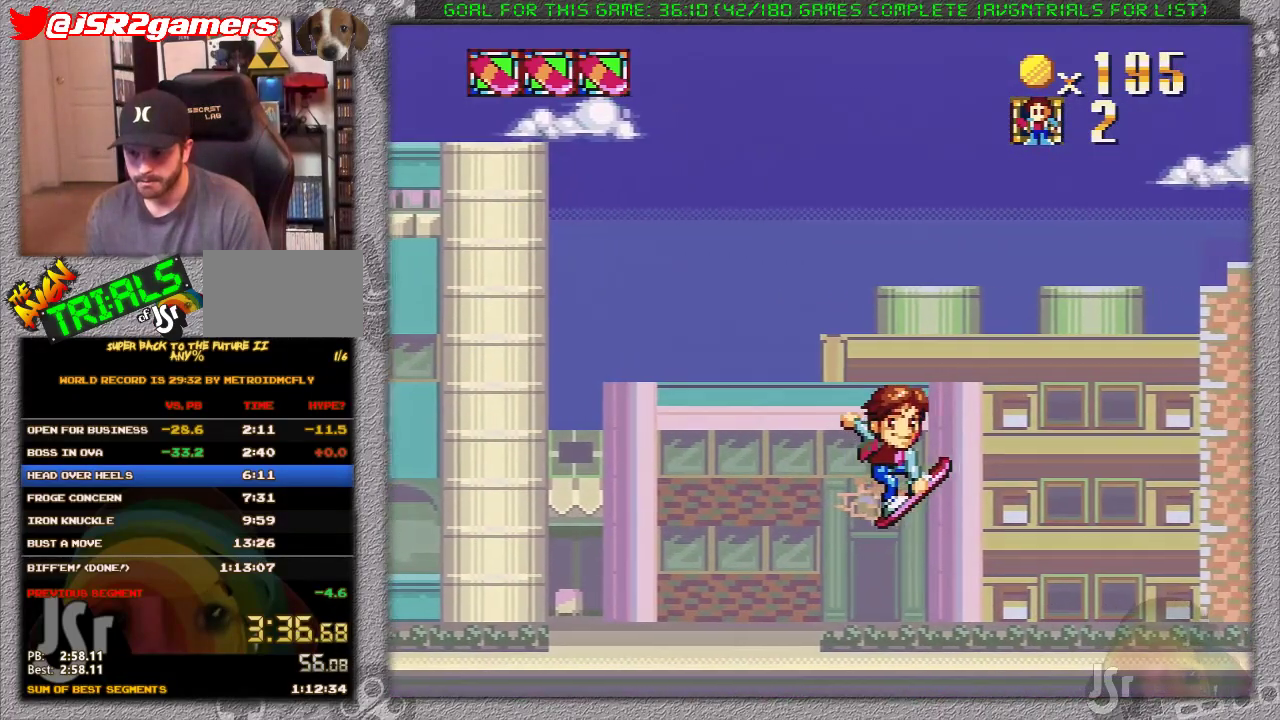
{"buttons": ["X", "DPAD_RIGHT"], "events": []}
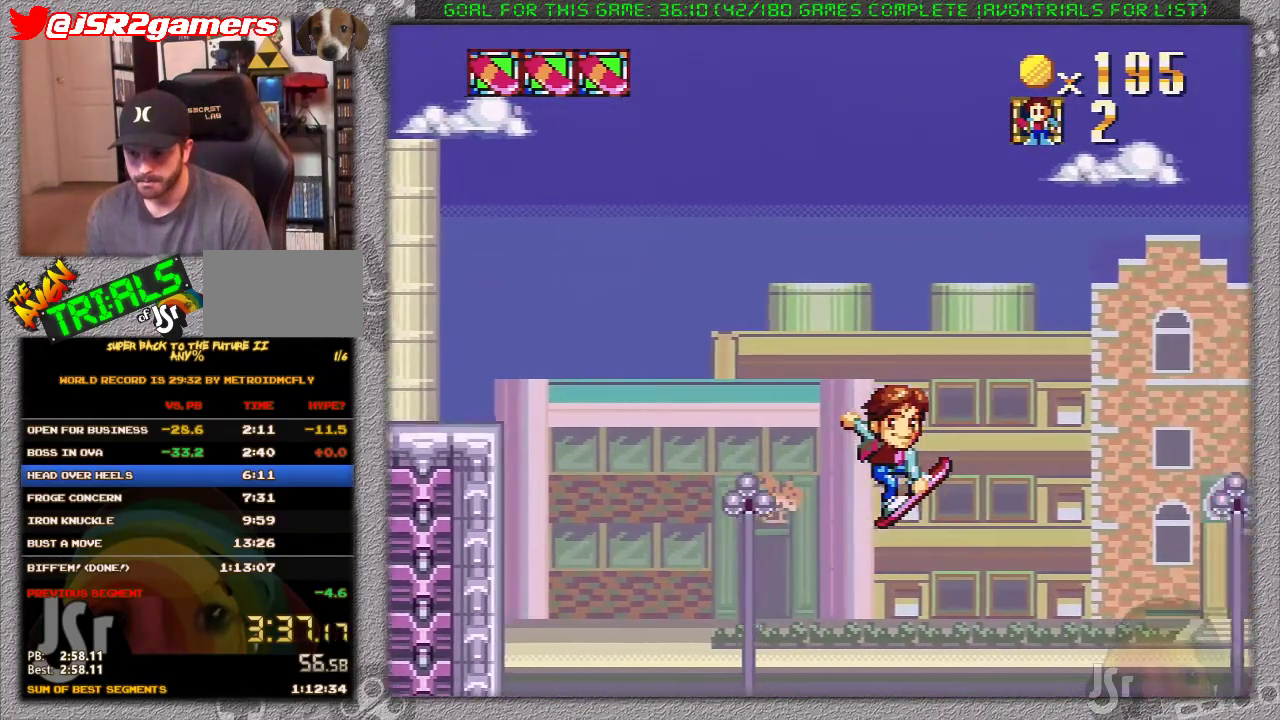
{"buttons": ["X", "DPAD_RIGHT"], "events": []}
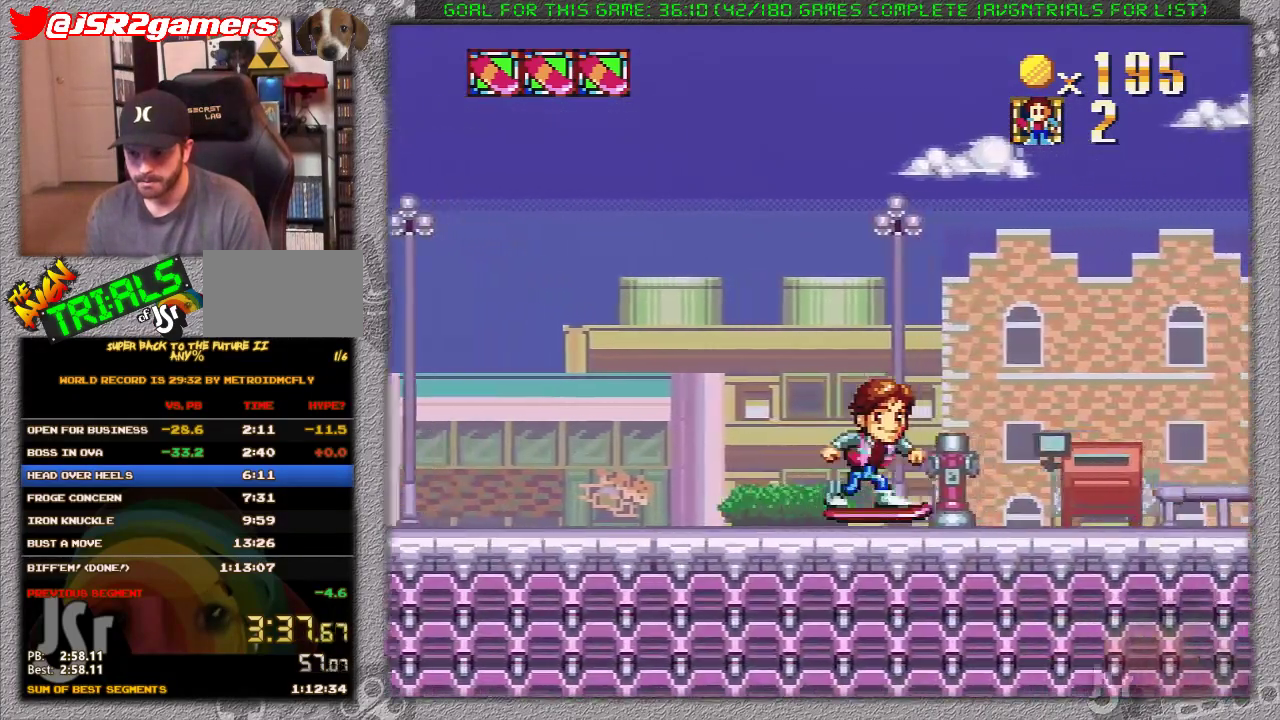
{"buttons": ["X", "DPAD_RIGHT"], "events": []}
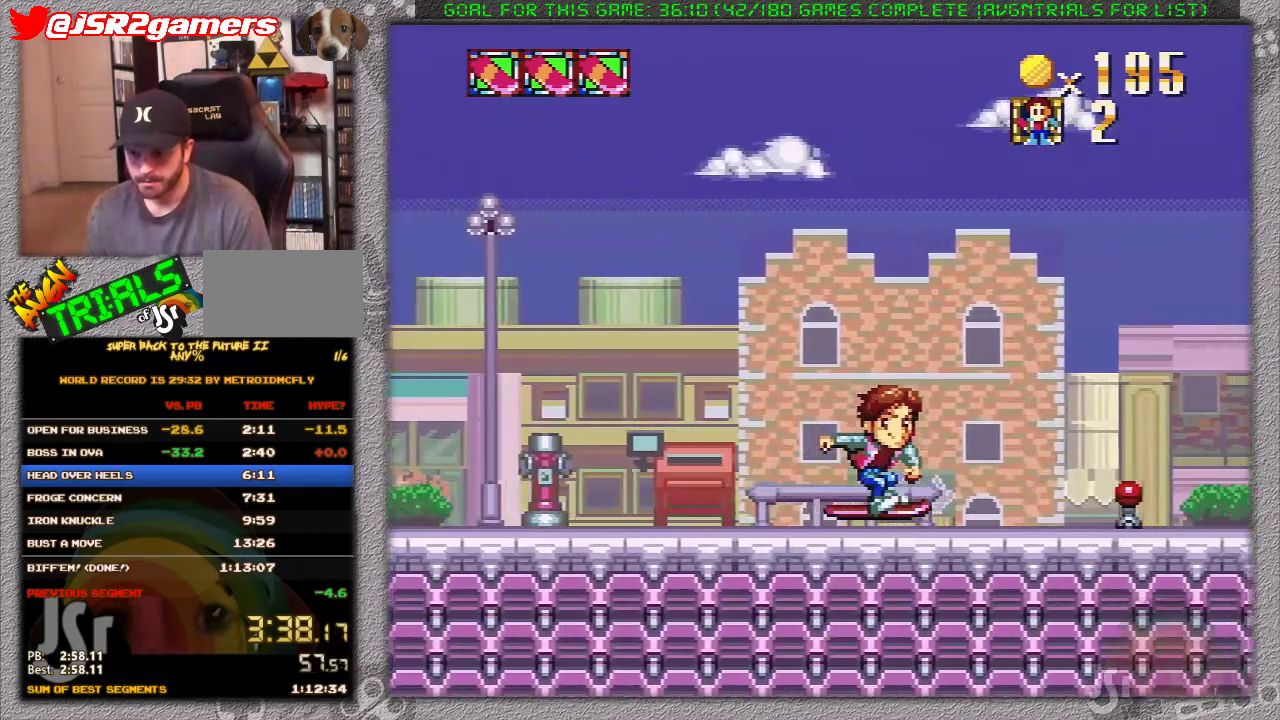
{"buttons": ["X", "DPAD_RIGHT"], "events": []}